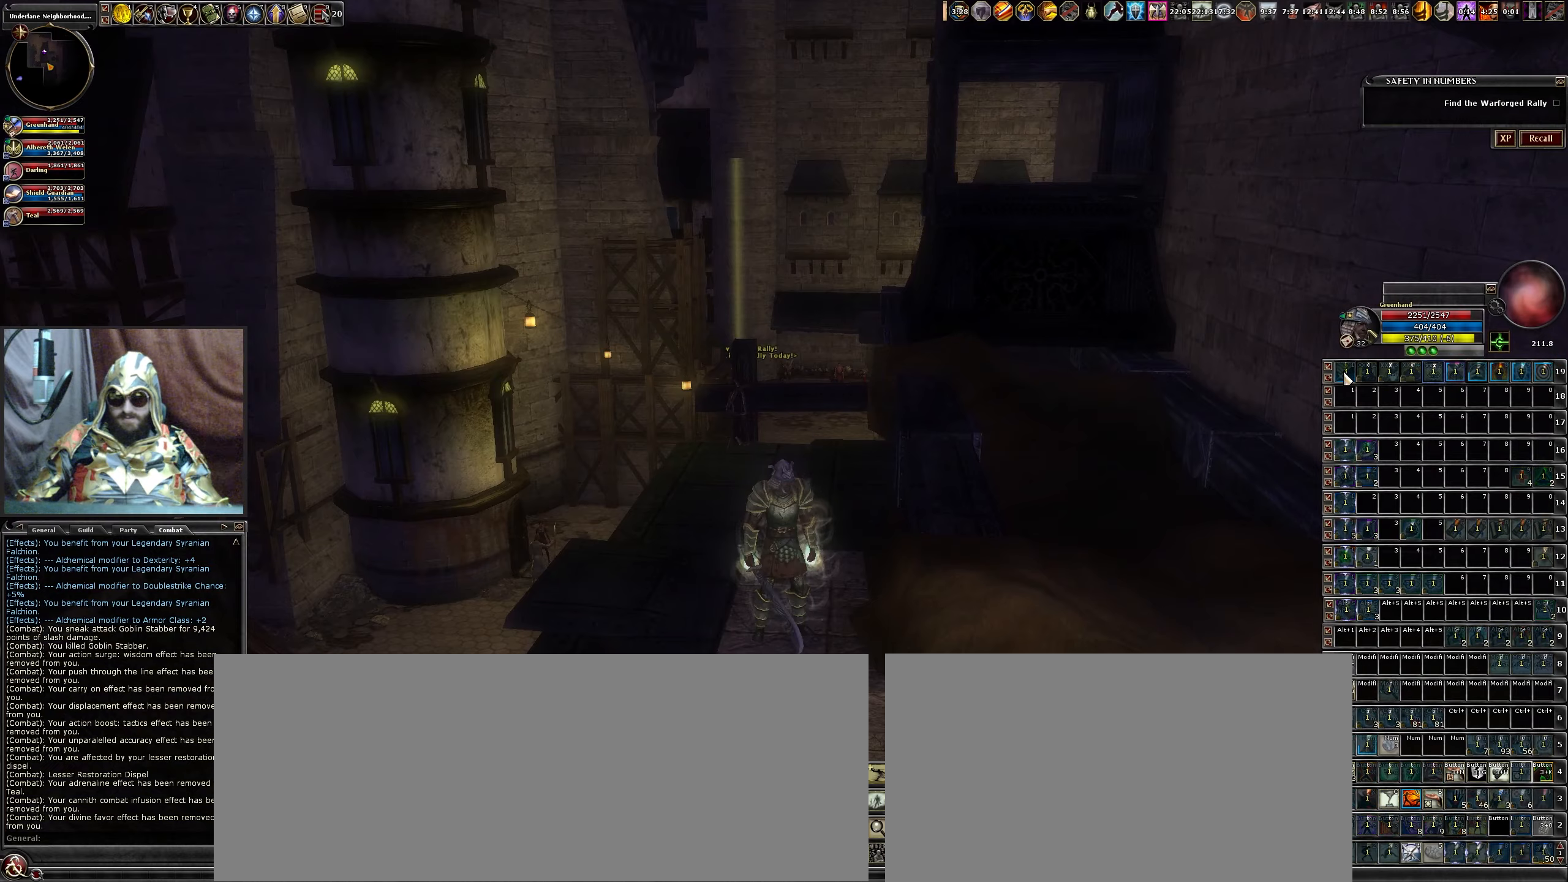
Gameplay with keyboard and mouse; each line is a JSON object with the keys and mouse buttons held at the frame after it. "events" lists presses ("down") and releases ("up") of ".", "/", "0", "1", "2", "3", "4", "5", "6", "7", "8", "9", "a", "alt_l", "alt_r", "b", "backslash", "backspace", "c", "caps_lock", "comma", "ctrl_l", "ctrl_r", "d", "down", "e", "equals", "escape", "f", "f1", "f10", "f11", "f12", "f2", "f3", "f4", "f5", "f6", "f7", "f8", "f9", "g", "h", "i", "j", "k", "l", "lbracket", "left", "m", "minus", "n", "num0", "num1", "num2", "num3", "num4", "num5", "num6", "num7", "num8", "num9", "o", "p", "q", "quote", "r", "rbracket", "return", "right", "s", "semicolon", "shift_l", "shift_r", "space", "super", "t", "tab", "tilde", "u", "up", "v", "w", "x", "y", "z", "mouse_left", "mouse_wheel" and "mouse_right" between this image and that frame as [ms after this image, input, new state], when the widget could be followed in between. "mouse_left", "mouse_wheel", "mouse_right" = the "left", "wheel", "right" buttons of the "mouse" list. No other keys are recorded. "wheel" means that the mouse wheel is clicked or scrolled. Not read: mouse_move.
{"keys": [], "mouse": []}
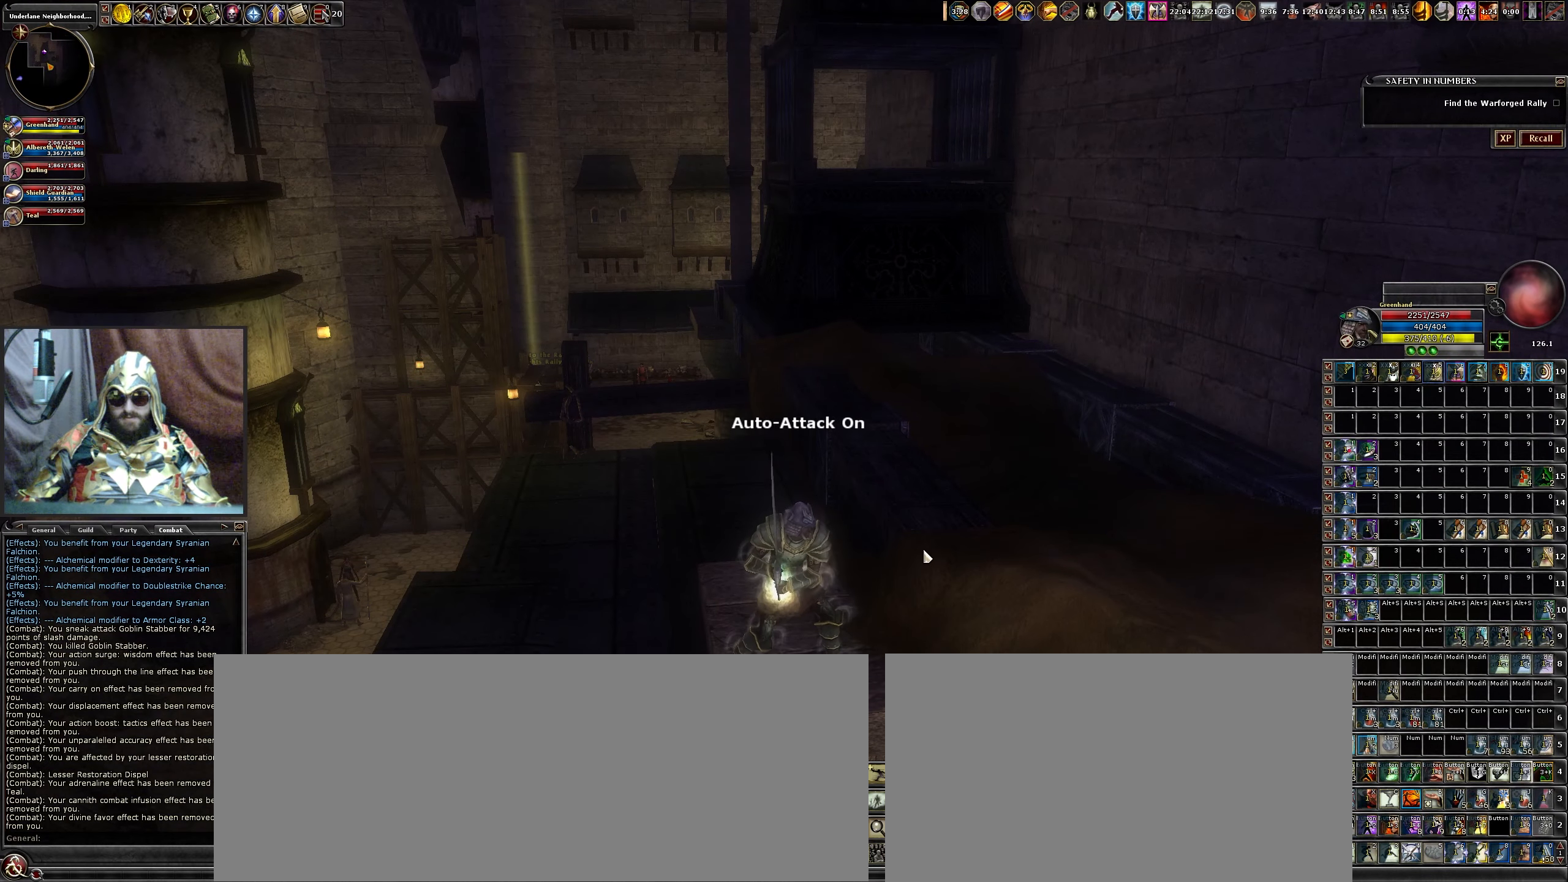
{"keys": [], "mouse": [], "events": [[200, "right", "down"], [300, "right", "up"]]}
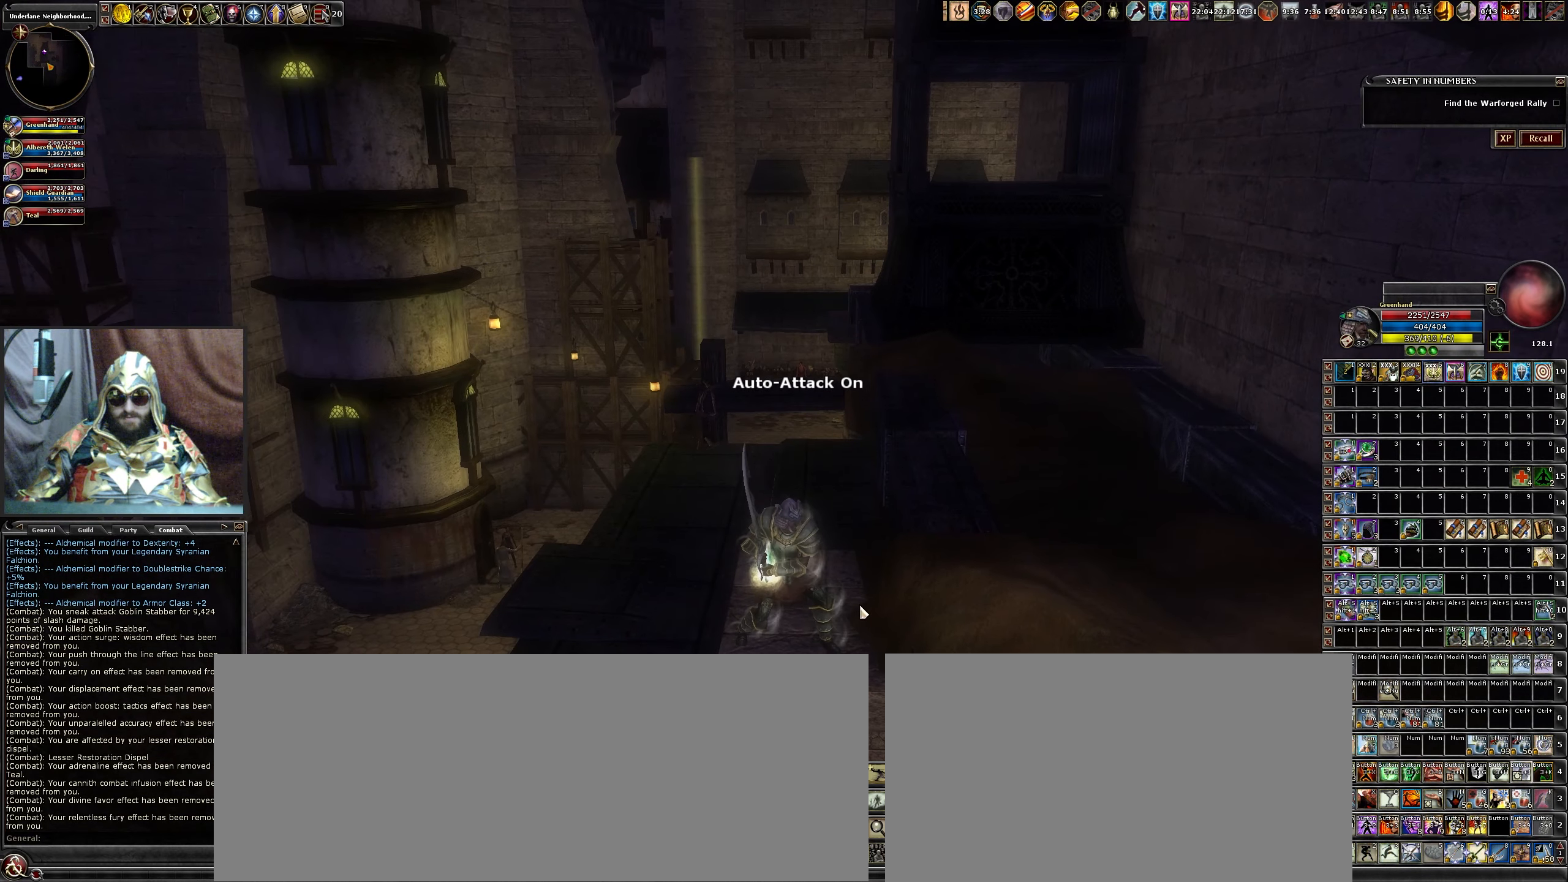
{"keys": [], "mouse": []}
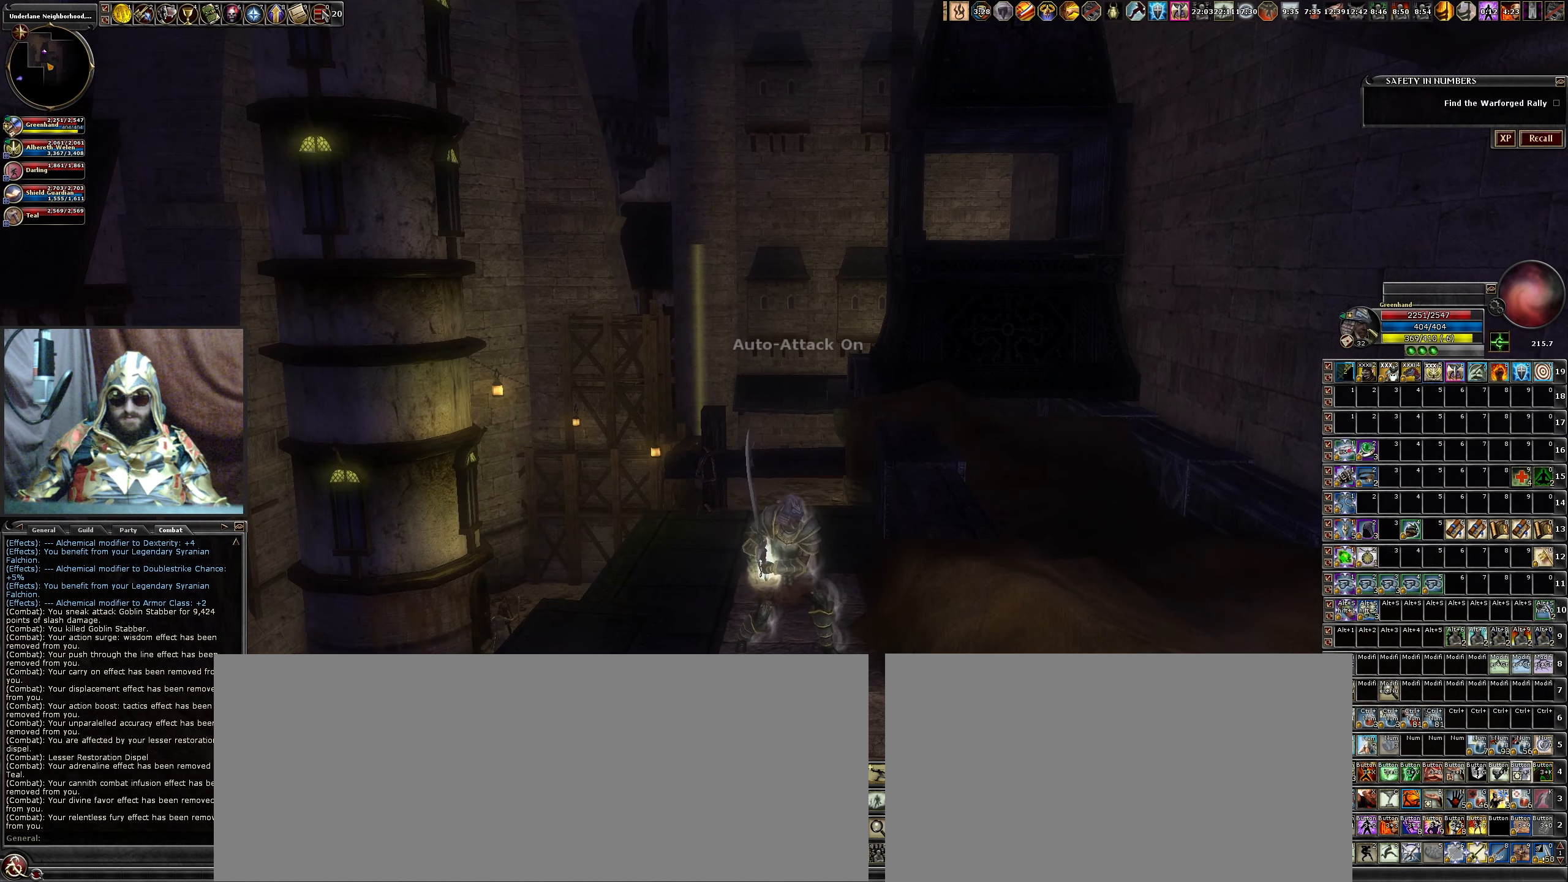
{"keys": [], "mouse": [], "events": []}
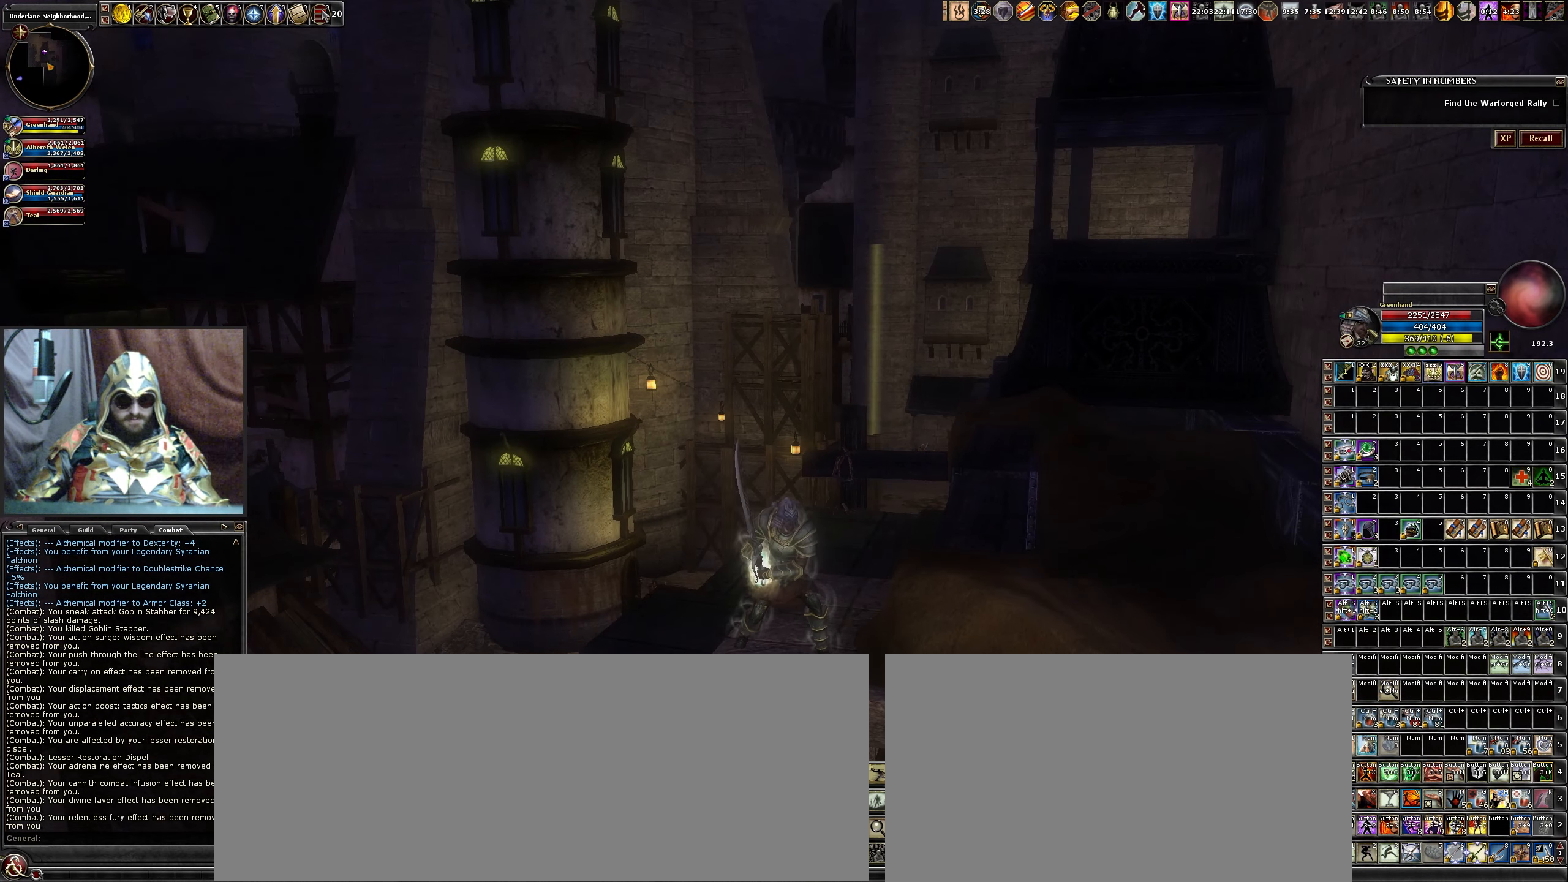
{"keys": [], "mouse": [], "events": []}
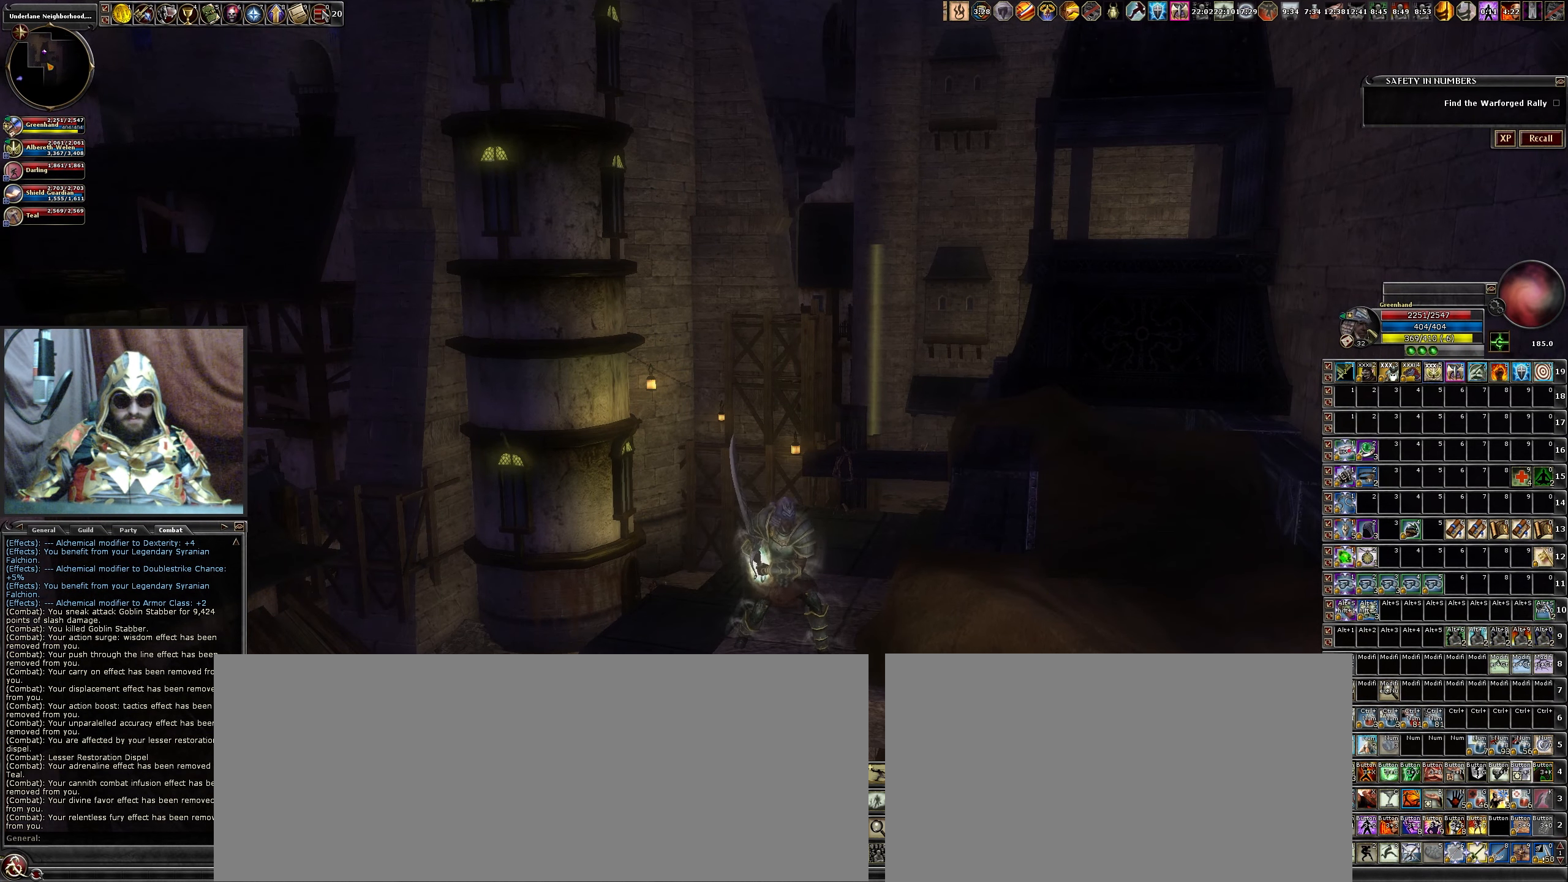
{"keys": [], "mouse": [], "events": [[67, "f1", "down"], [167, "f1", "up"]]}